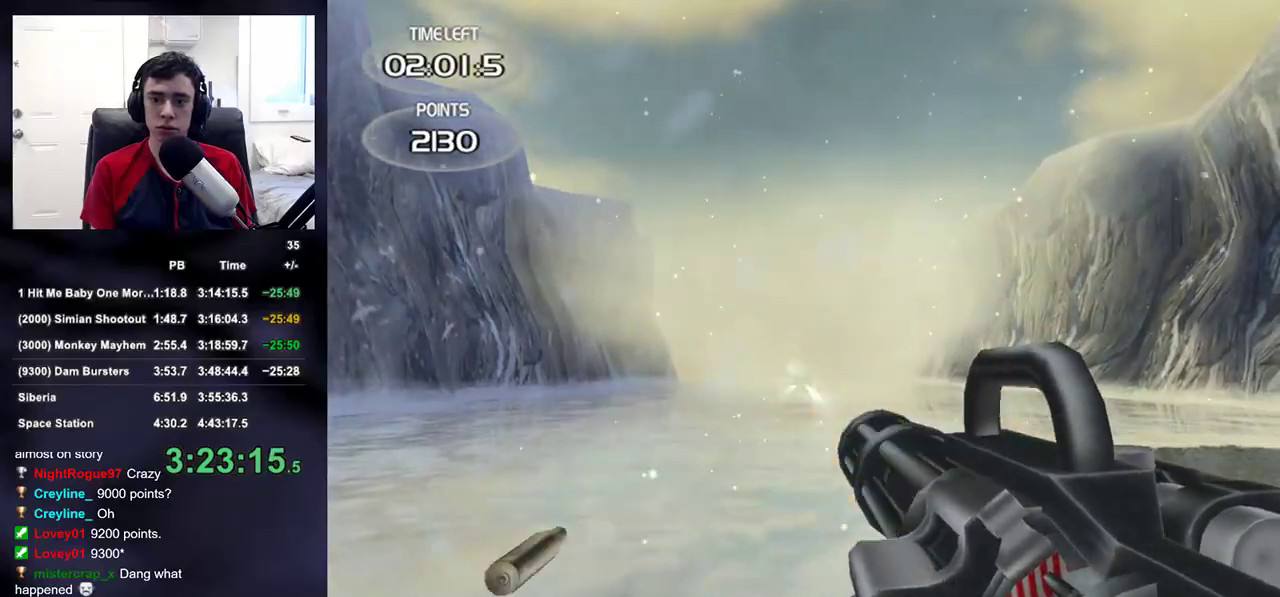
Gameplay with a controller (PlayStation layout); each line is a JSON object with the inputs held at the frame after it. "events" lists button and stick changes between this image and that frame as [ms after this image, input, new state], when the widget could be followed in between.
{"buttons": [], "left_stick": "right", "right_stick": "center", "events": [[33, "DPAD_RIGHT", "down"], [50, "left_stick", "center"], [67, "DPAD_RIGHT", "up"], [67, "DPAD_UP", "down"], [83, "DPAD_LEFT", "down"], [117, "DPAD_UP", "up"], [117, "R2", "up"], [133, "DPAD_LEFT", "up"], [433, "left_stick", "right"]]}
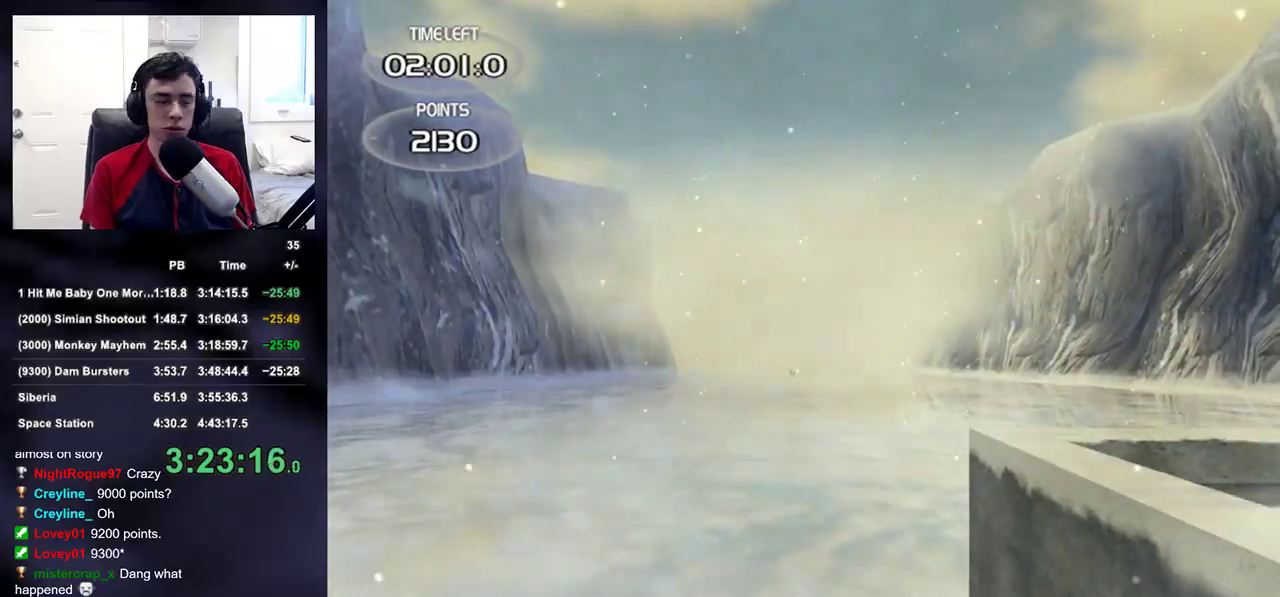
{"buttons": [], "left_stick": "center", "right_stick": "center", "events": [[117, "left_stick", "down-right"], [367, "left_stick", "center"]]}
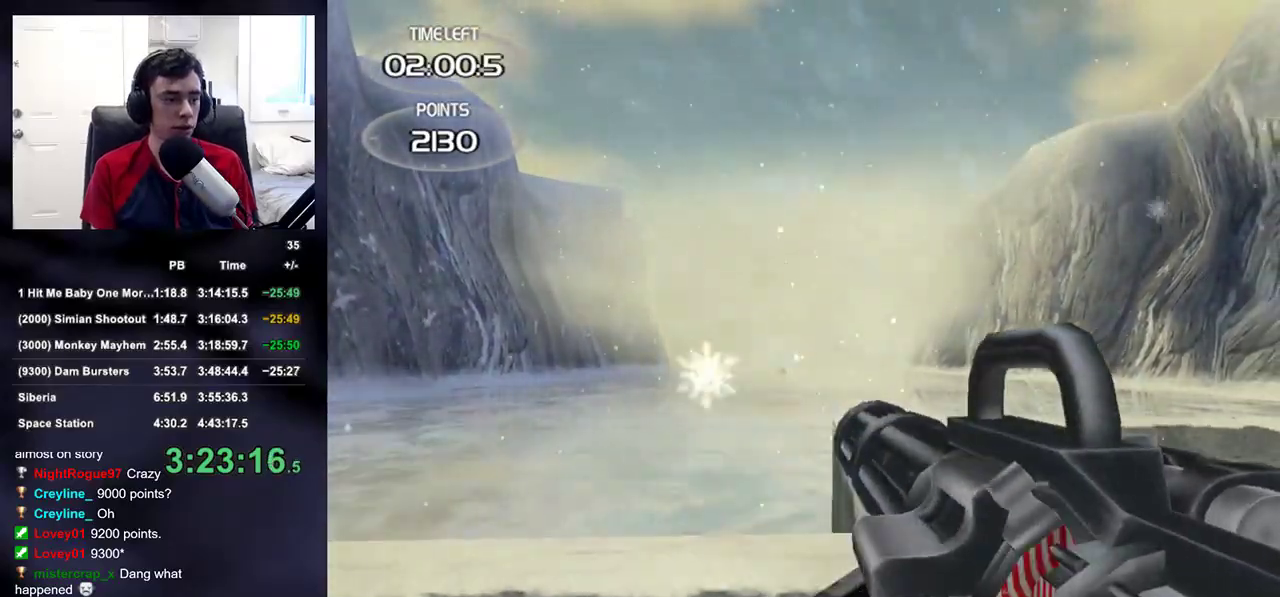
{"buttons": [], "left_stick": "up-left", "right_stick": "center", "events": [[150, "left_stick", "left"], [217, "left_stick", "up-left"]]}
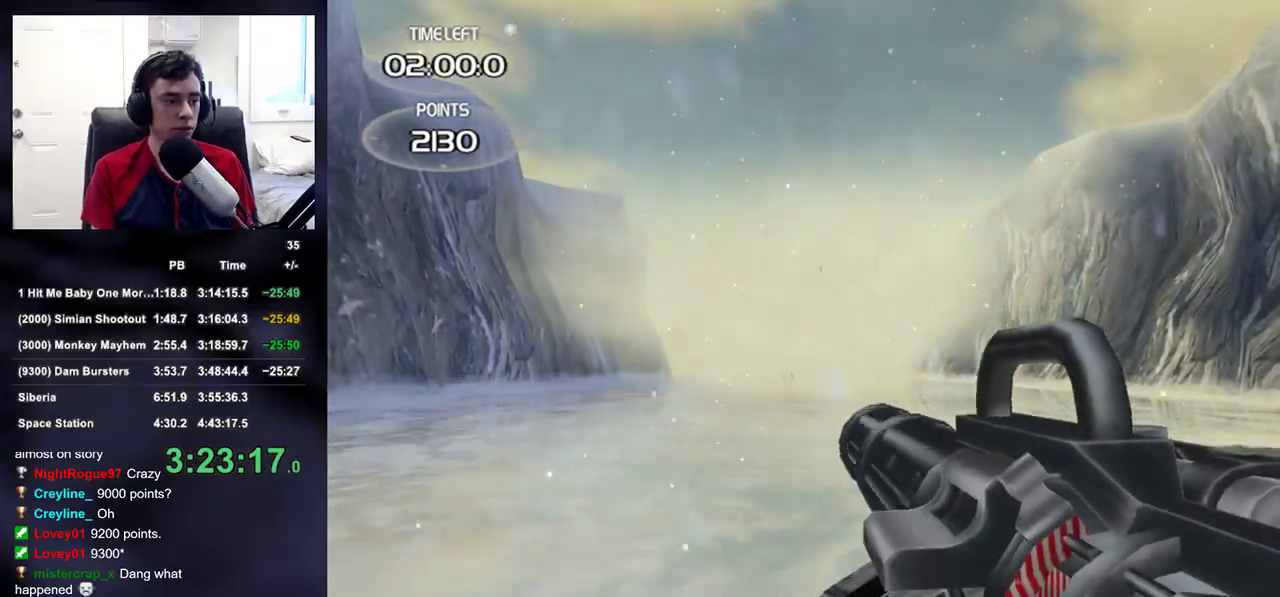
{"buttons": [], "left_stick": "center", "right_stick": "center", "events": [[50, "left_stick", "center"]]}
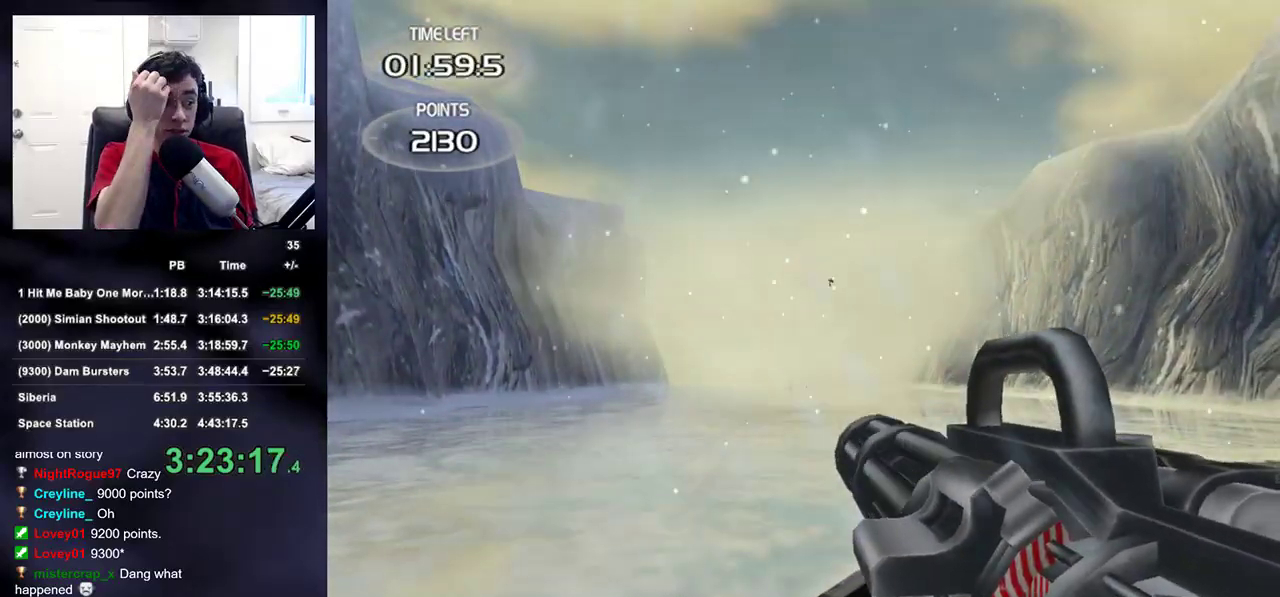
{"buttons": [], "left_stick": "left", "right_stick": "center", "events": [[300, "left_stick", "left"]]}
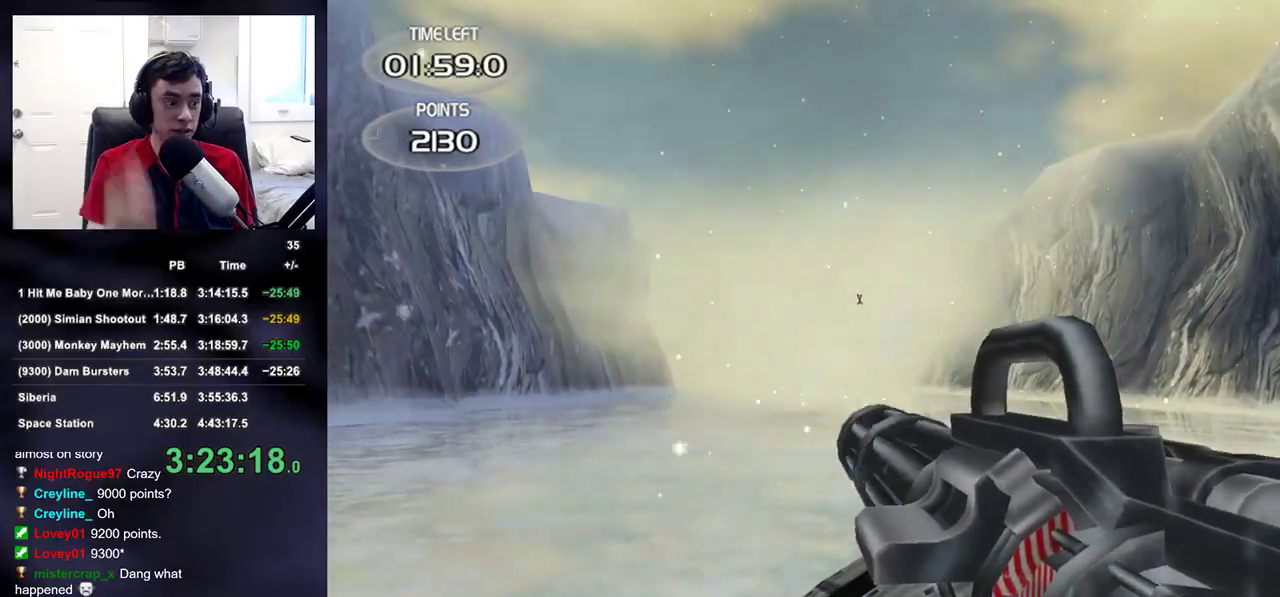
{"buttons": [], "left_stick": "right", "right_stick": "center", "events": [[250, "left_stick", "center"], [383, "left_stick", "right"]]}
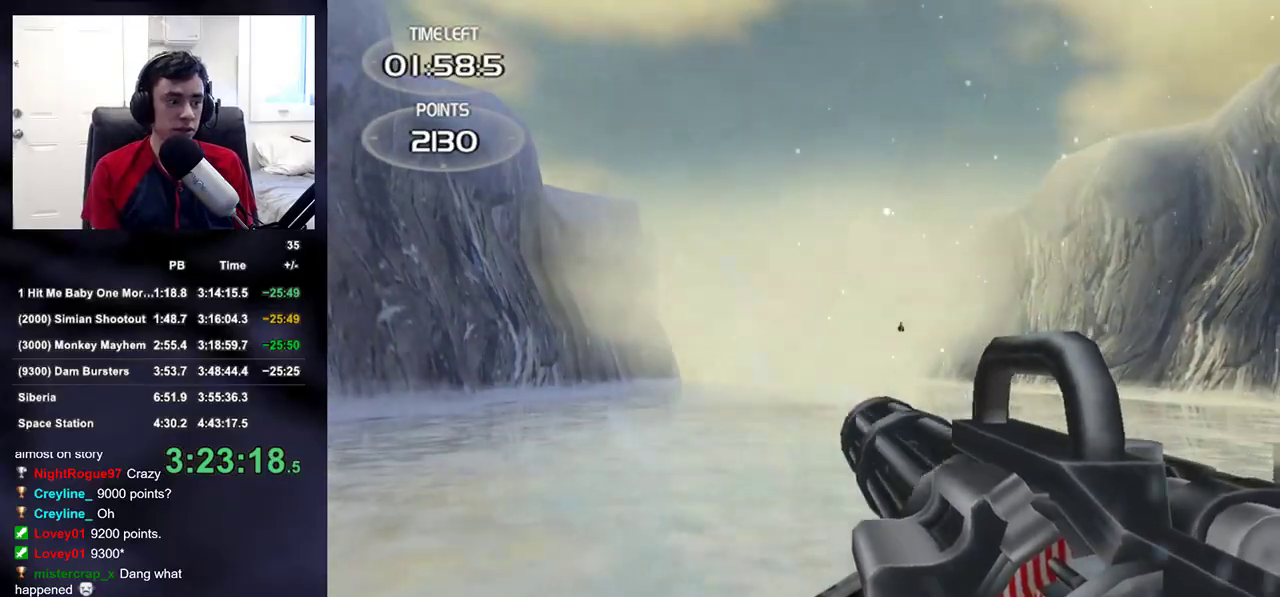
{"buttons": ["R2"], "left_stick": "right", "right_stick": "center", "events": [[367, "right_stick", "down-right"], [483, "right_stick", "center"], [500, "R2", "down"]]}
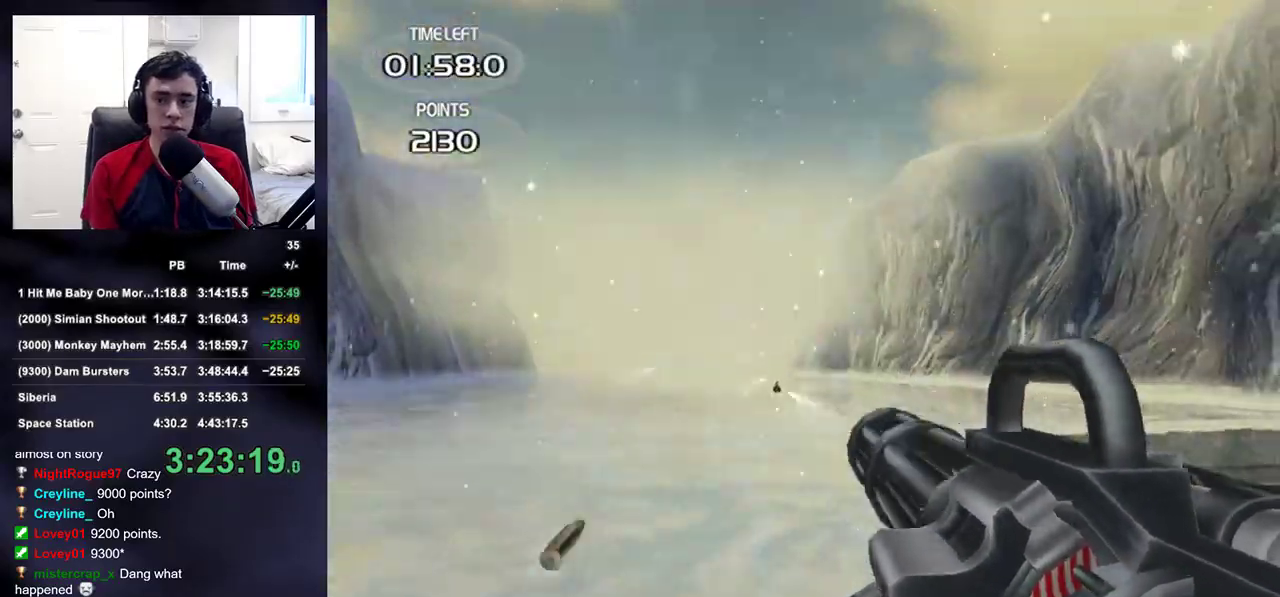
{"buttons": ["R2"], "left_stick": "right", "right_stick": "up-left", "events": [[167, "right_stick", "down-left"], [217, "right_stick", "center"], [417, "right_stick", "up-left"]]}
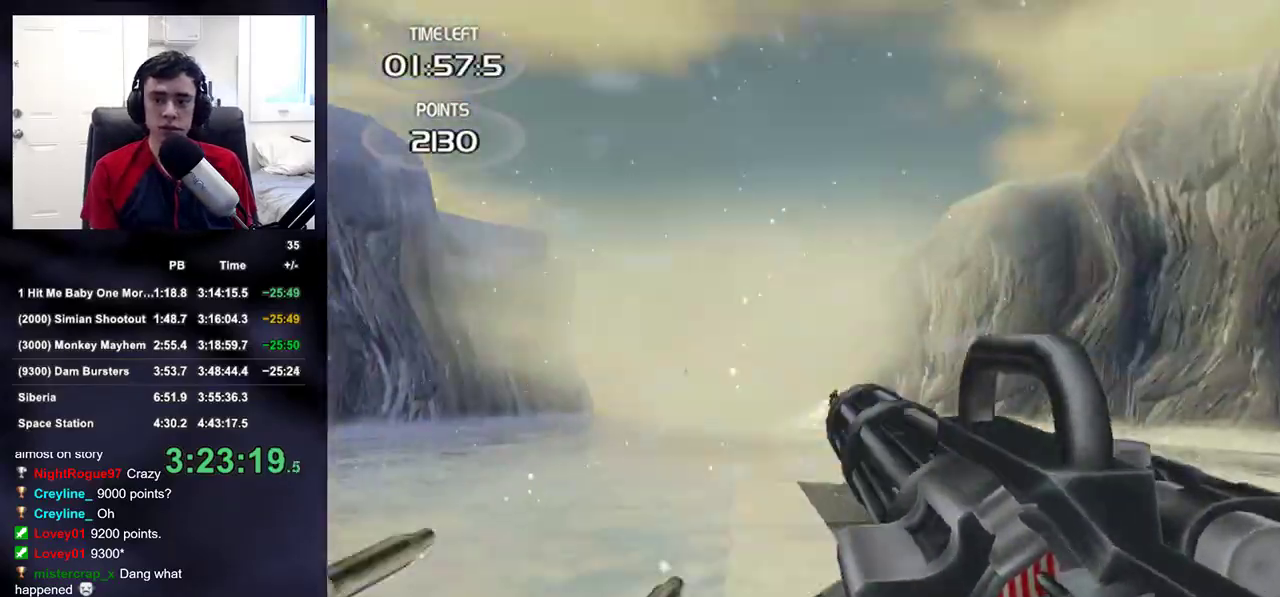
{"buttons": [], "left_stick": "right", "right_stick": "up", "events": [[33, "right_stick", "center"], [267, "right_stick", "up"], [350, "R2", "up"], [350, "right_stick", "center"], [450, "right_stick", "up"]]}
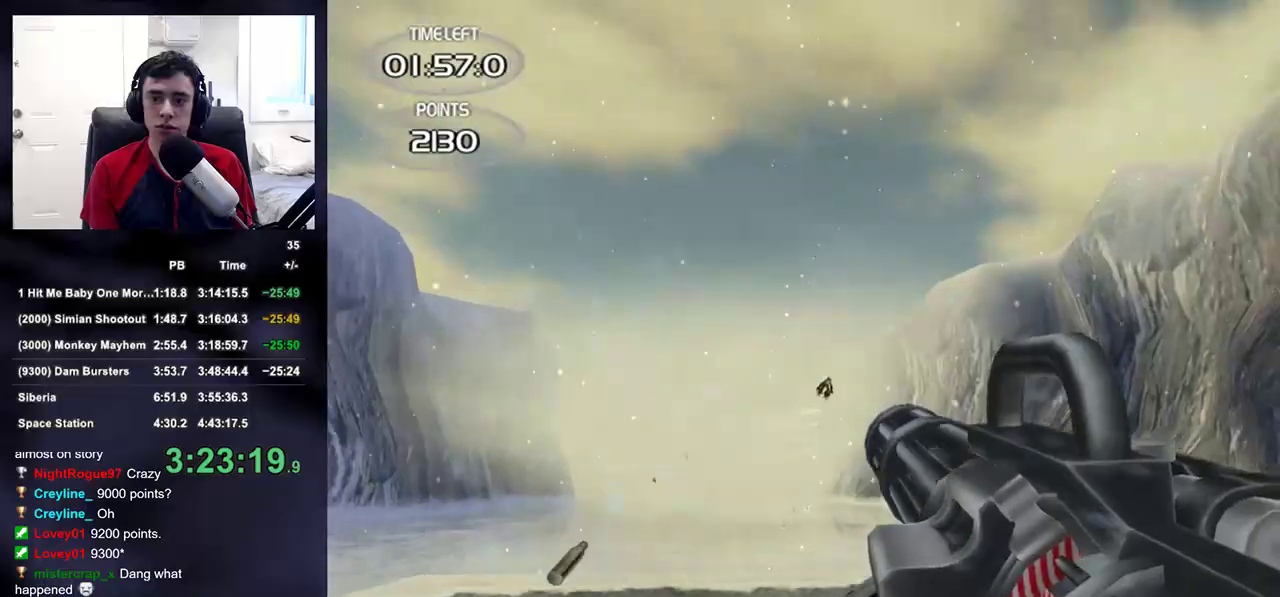
{"buttons": ["L2", "R2"], "left_stick": "right", "right_stick": "up", "events": [[83, "right_stick", "center"], [150, "L2", "down"], [200, "R2", "down"], [200, "right_stick", "up"]]}
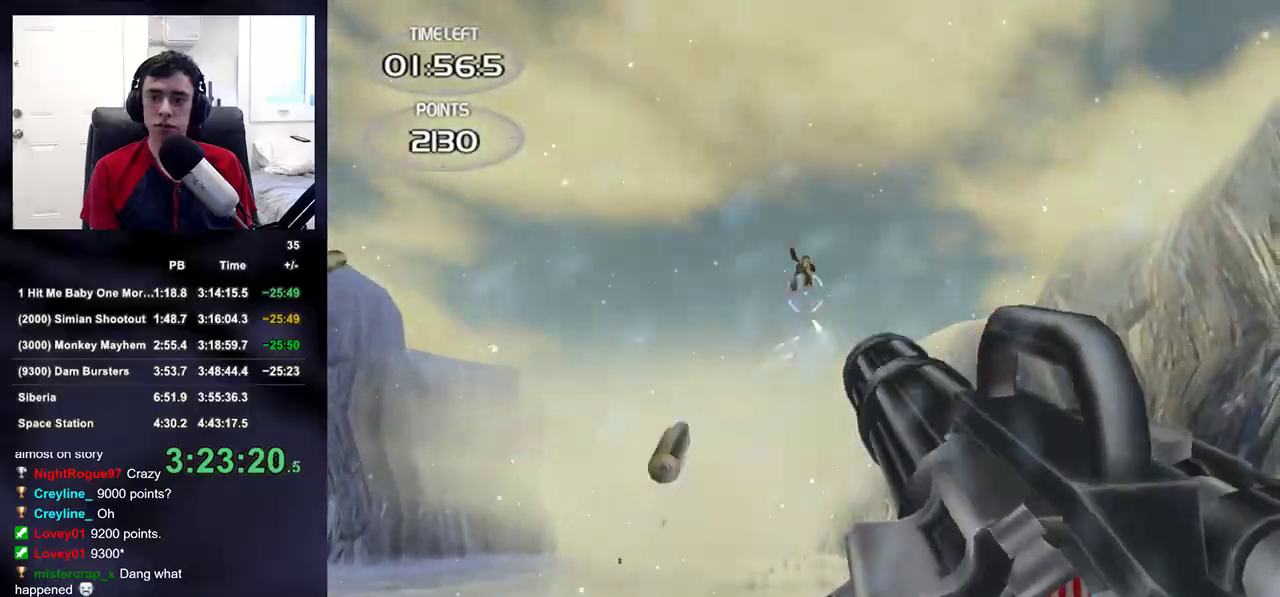
{"buttons": ["L2", "R2"], "left_stick": "down-left", "right_stick": "up-right", "events": [[167, "right_stick", "up-right"], [317, "left_stick", "center"], [500, "left_stick", "down-left"]]}
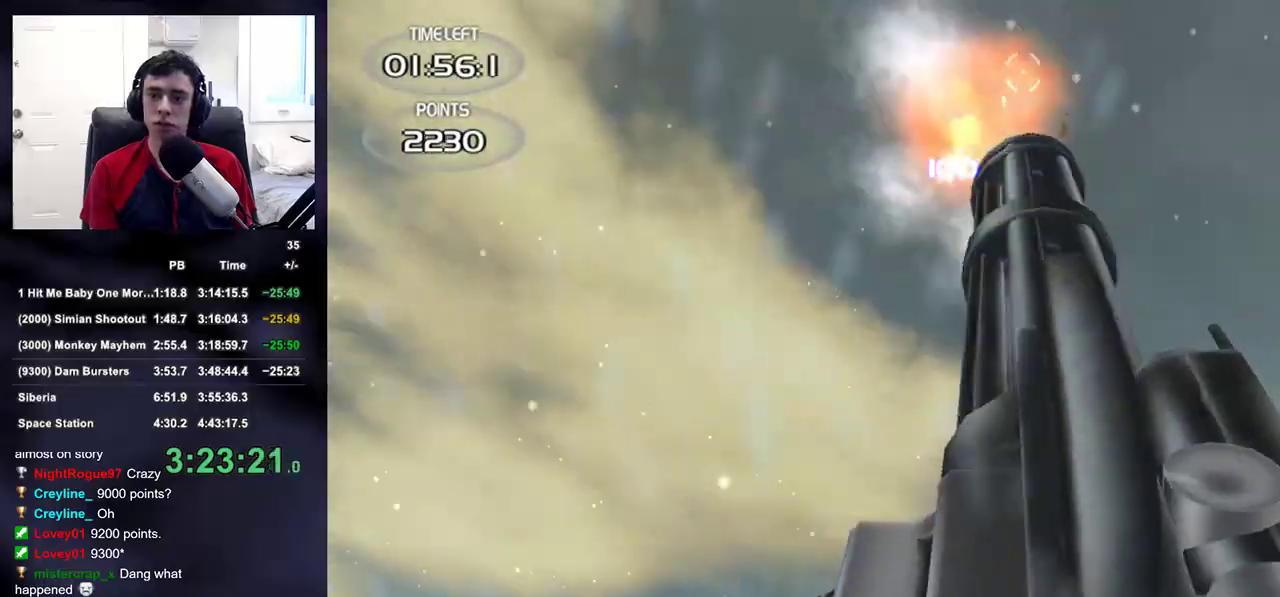
{"buttons": [], "left_stick": "left", "right_stick": "down-left", "events": [[67, "L2", "up"], [150, "R2", "up"], [167, "right_stick", "down-left"], [400, "left_stick", "left"]]}
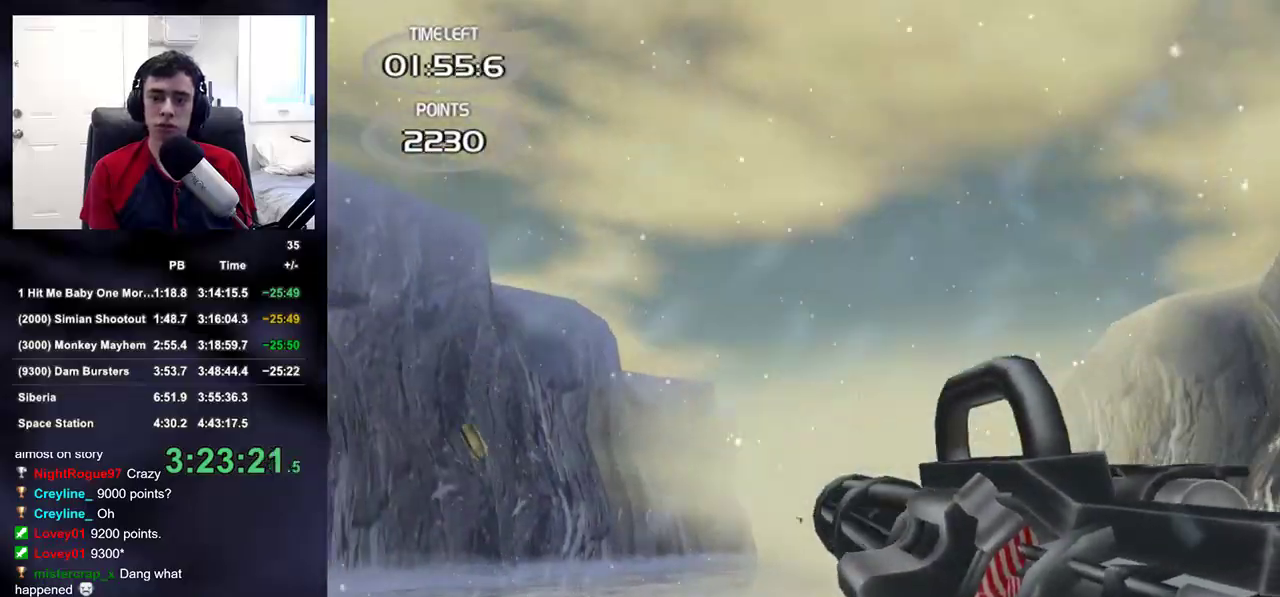
{"buttons": [], "left_stick": "left", "right_stick": "center", "events": [[183, "right_stick", "center"], [317, "right_stick", "down-right"], [433, "right_stick", "center"]]}
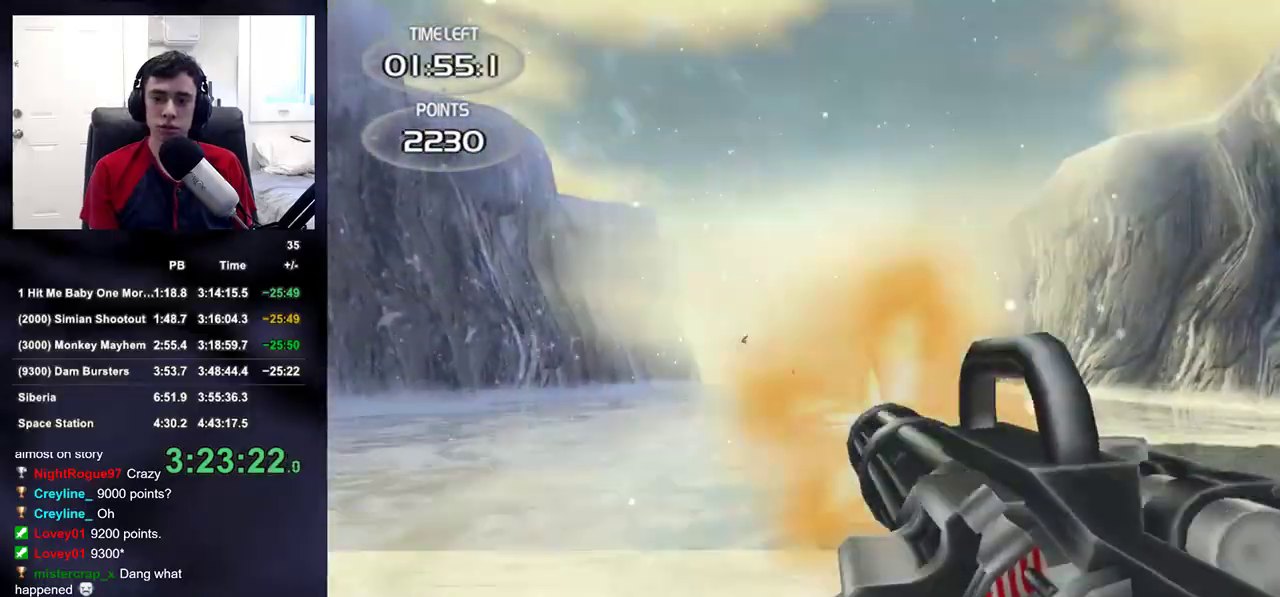
{"buttons": ["R2"], "left_stick": "left", "right_stick": "center", "events": [[17, "R2", "down"], [200, "right_stick", "down-right"], [233, "R2", "up"], [300, "right_stick", "center"], [417, "R2", "down"]]}
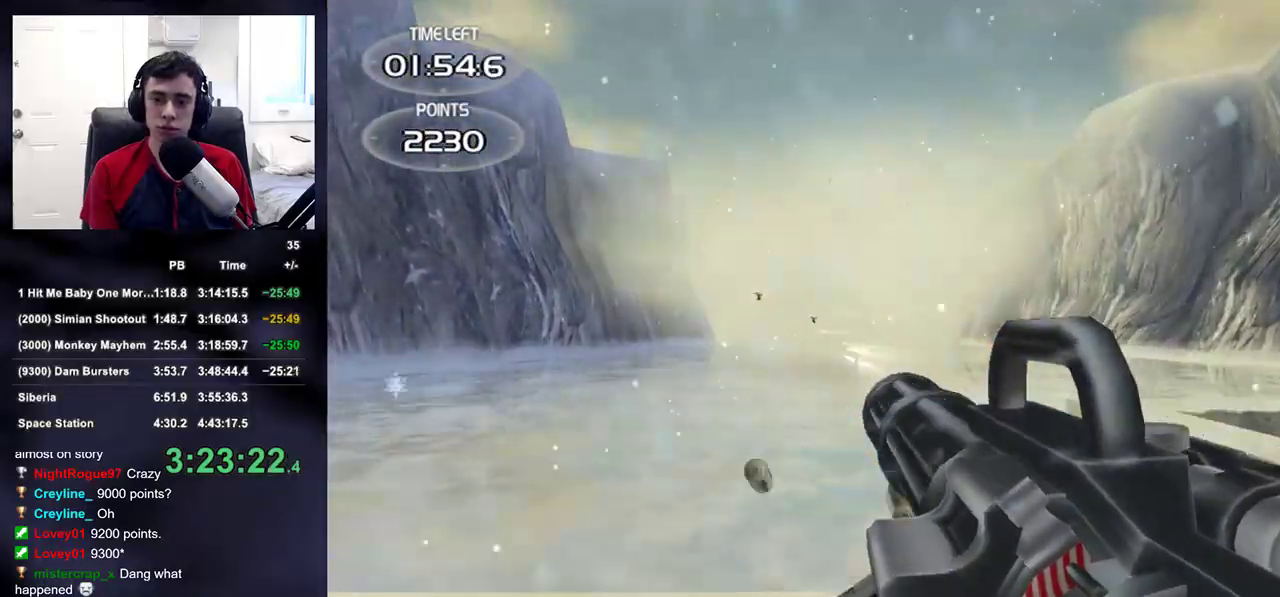
{"buttons": ["R2"], "left_stick": "left", "right_stick": "up-right", "events": [[100, "right_stick", "up-right"], [167, "right_stick", "center"], [300, "right_stick", "up-right"]]}
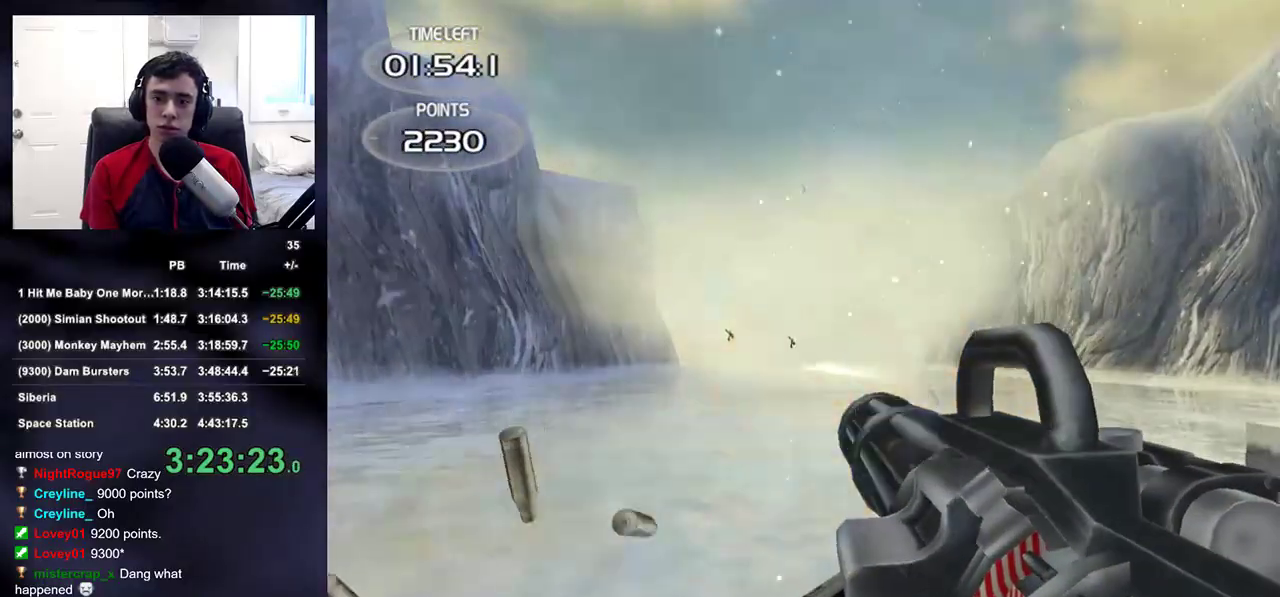
{"buttons": ["R2"], "left_stick": "left", "right_stick": "center", "events": [[50, "right_stick", "center"], [400, "right_stick", "right"], [467, "right_stick", "center"]]}
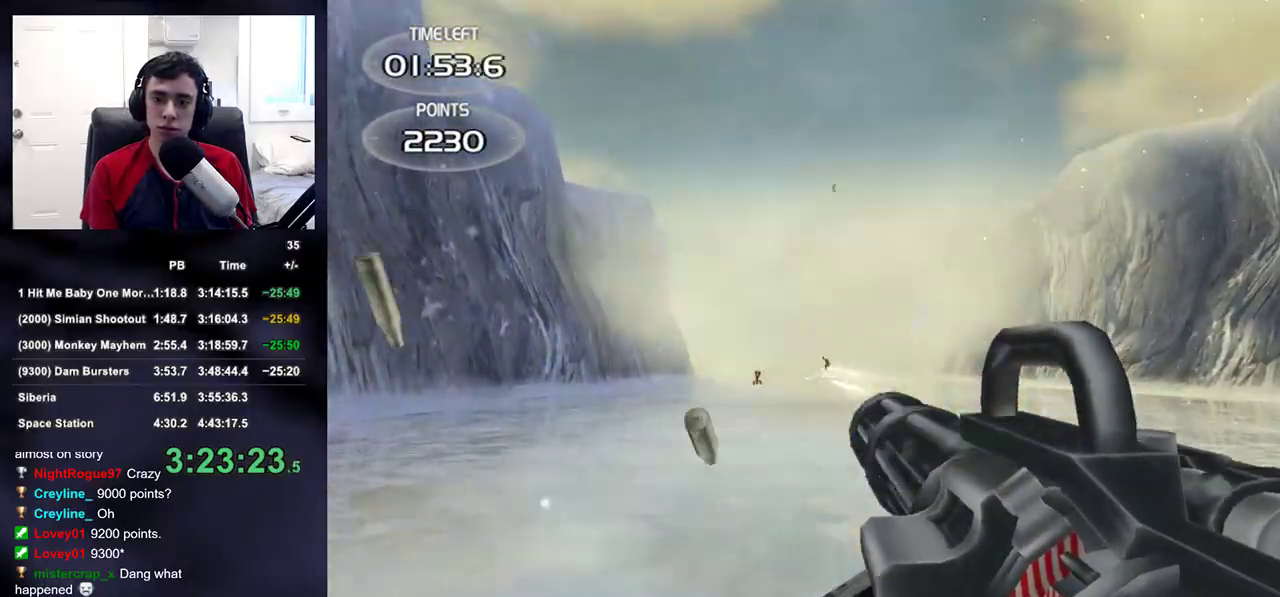
{"buttons": [], "left_stick": "left", "right_stick": "center", "events": [[100, "R2", "up"], [117, "right_stick", "down-right"], [233, "right_stick", "center"]]}
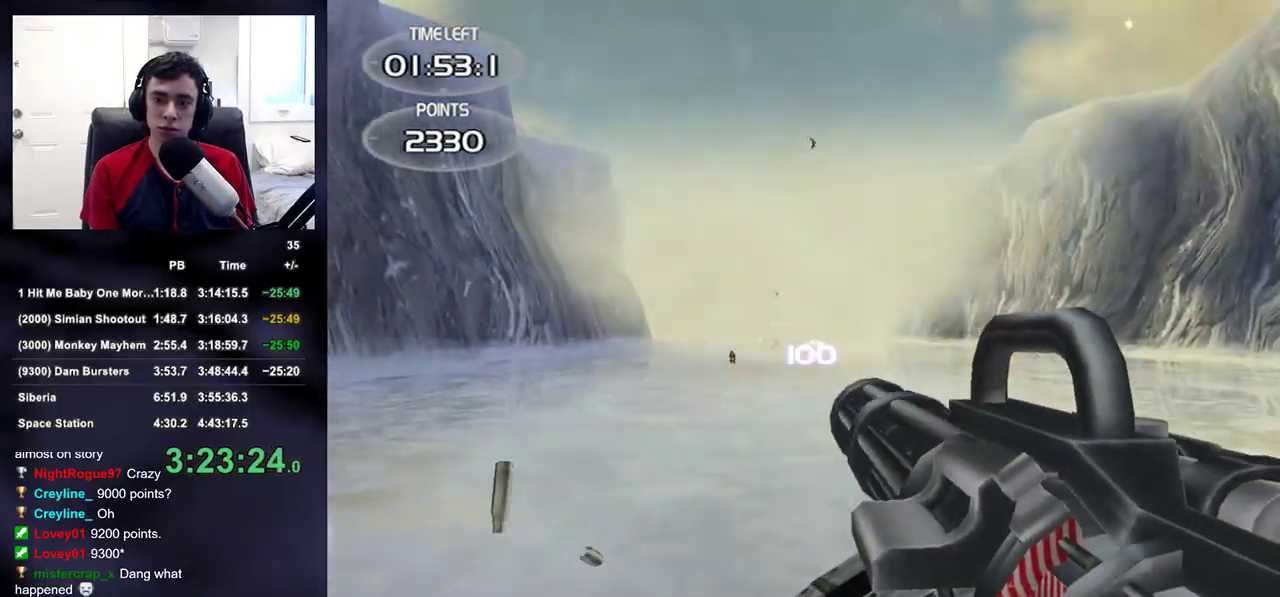
{"buttons": [], "left_stick": "left", "right_stick": "center", "events": [[33, "right_stick", "up-right"], [100, "R2", "down"], [117, "right_stick", "center"], [300, "R2", "up"], [333, "right_stick", "up"], [417, "right_stick", "center"]]}
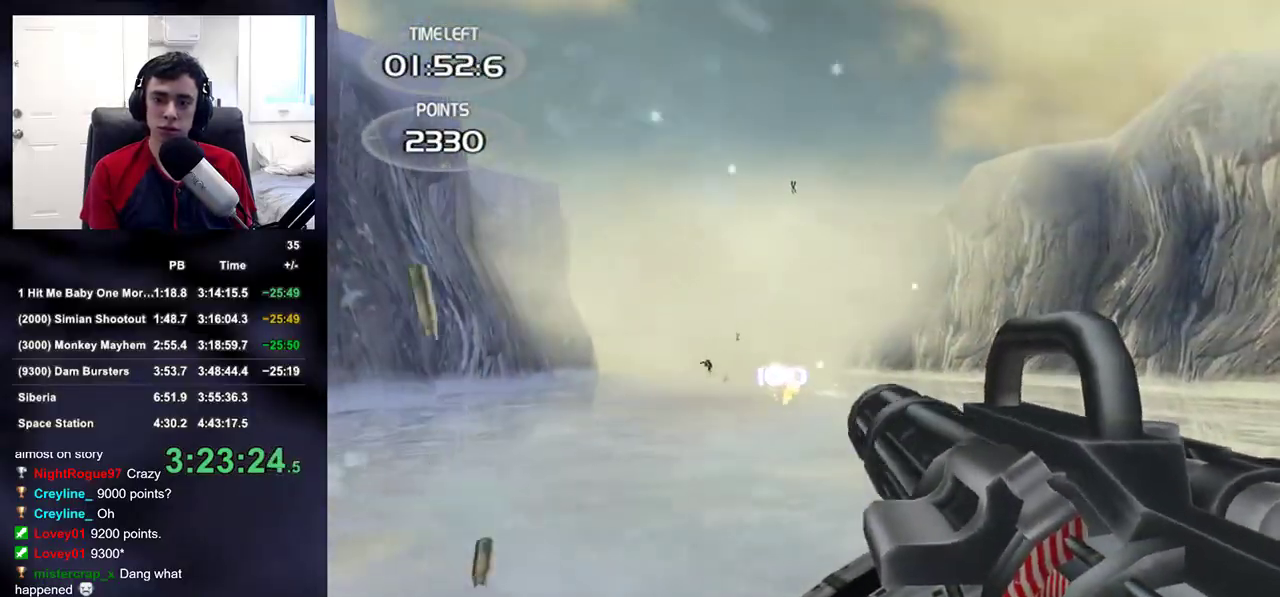
{"buttons": ["L2", "R2"], "left_stick": "left", "right_stick": "up-right", "events": [[217, "L2", "down"], [233, "left_stick", "up-left"], [383, "left_stick", "center"], [400, "R2", "down"], [467, "right_stick", "up-right"], [483, "left_stick", "left"]]}
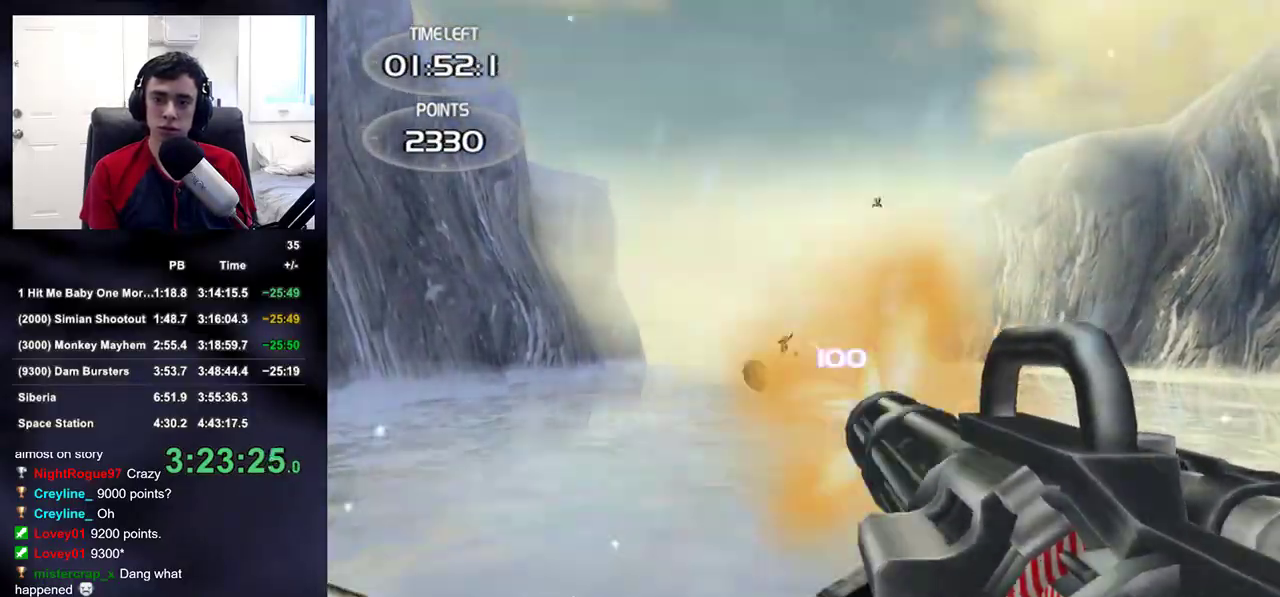
{"buttons": ["L2", "R2"], "left_stick": "up-right", "right_stick": "center", "events": [[117, "left_stick", "center"], [400, "right_stick", "center"], [433, "left_stick", "up-right"]]}
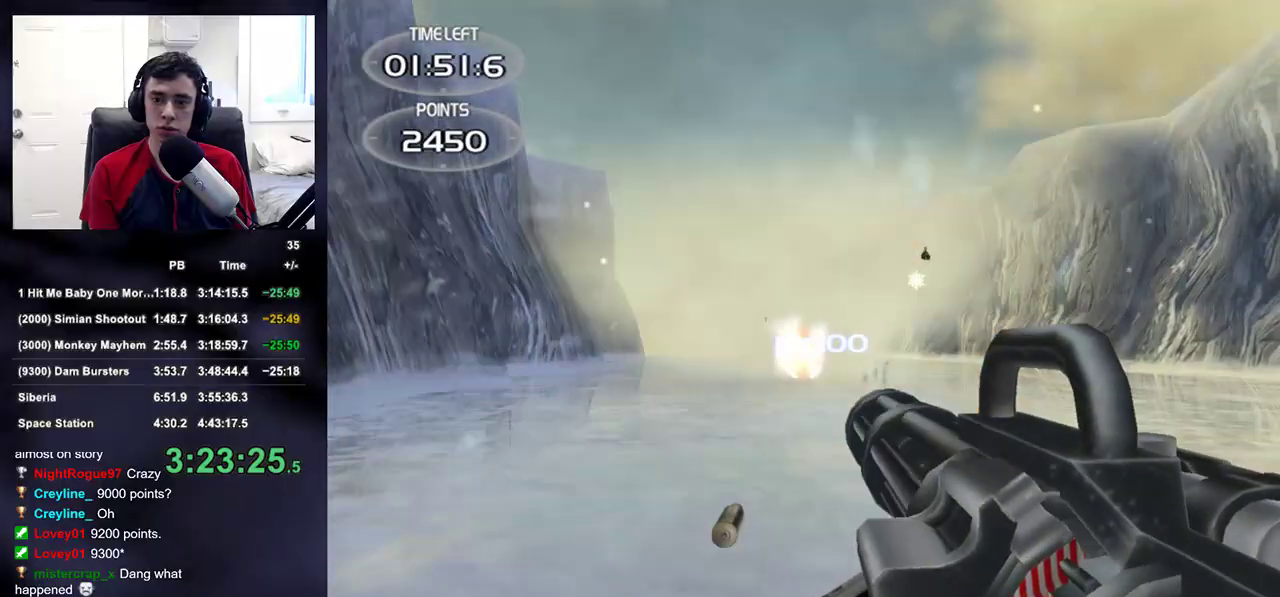
{"buttons": ["L2"], "left_stick": "center", "right_stick": "up", "events": [[83, "left_stick", "center"], [100, "right_stick", "down-right"], [167, "left_stick", "up-right"], [183, "right_stick", "center"], [383, "left_stick", "center"], [433, "R2", "up"], [467, "right_stick", "up"]]}
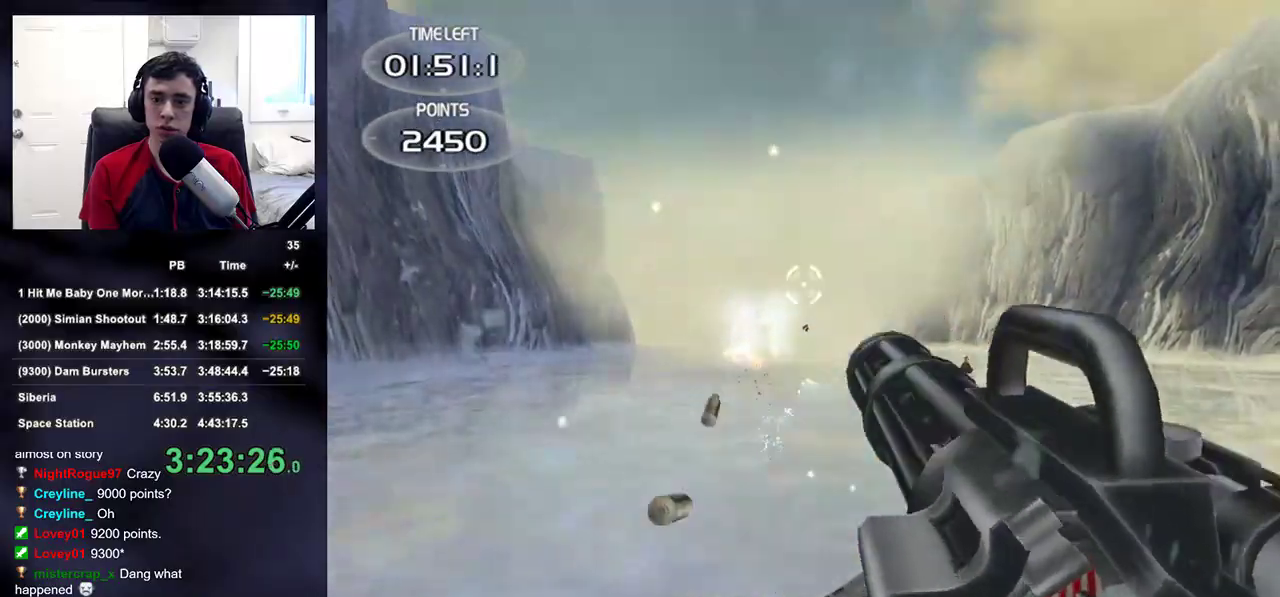
{"buttons": ["L2"], "left_stick": "up-right", "right_stick": "center", "events": [[67, "left_stick", "up-right"], [83, "right_stick", "center"], [233, "L2", "up"], [467, "L2", "down"]]}
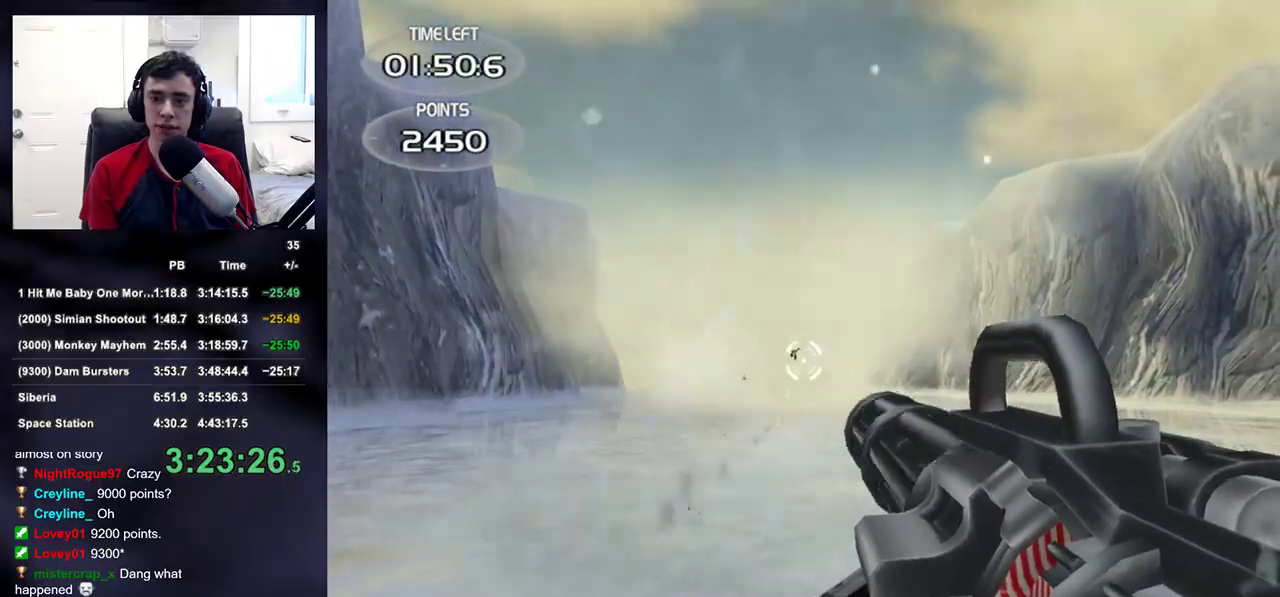
{"buttons": ["L2", "R2"], "left_stick": "center", "right_stick": "center", "events": [[50, "R2", "down"], [150, "left_stick", "center"], [233, "left_stick", "left"], [350, "left_stick", "center"]]}
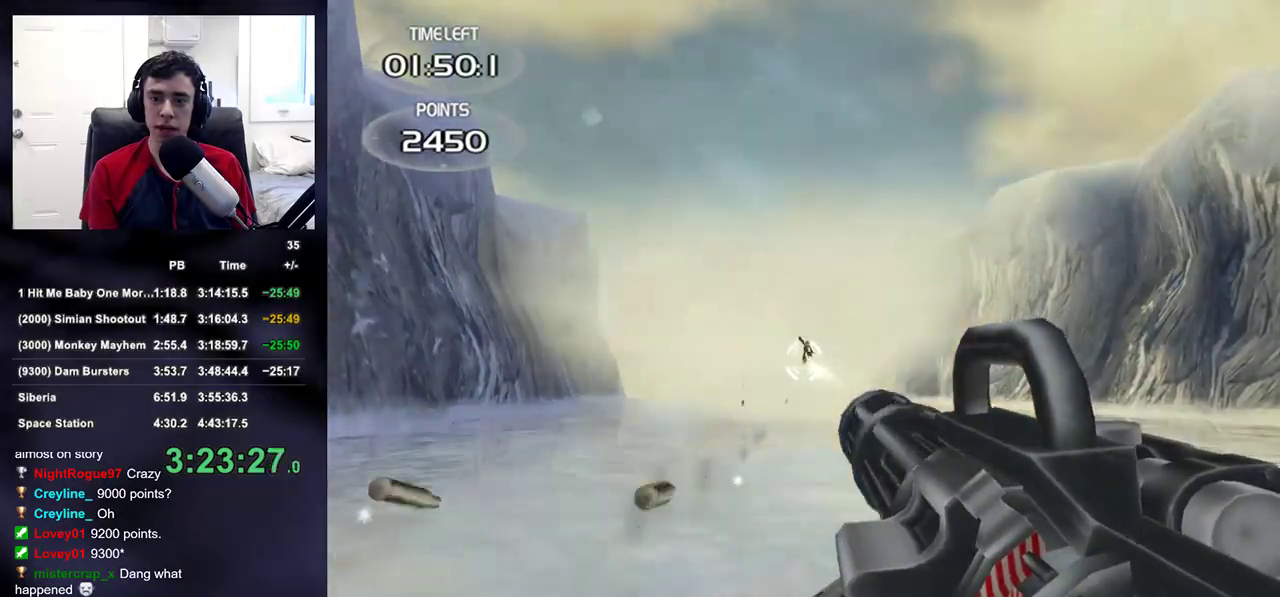
{"buttons": ["L2", "R2"], "left_stick": "up-right", "right_stick": "up-right", "events": [[150, "left_stick", "right"], [183, "right_stick", "up-right"], [350, "left_stick", "up-right"]]}
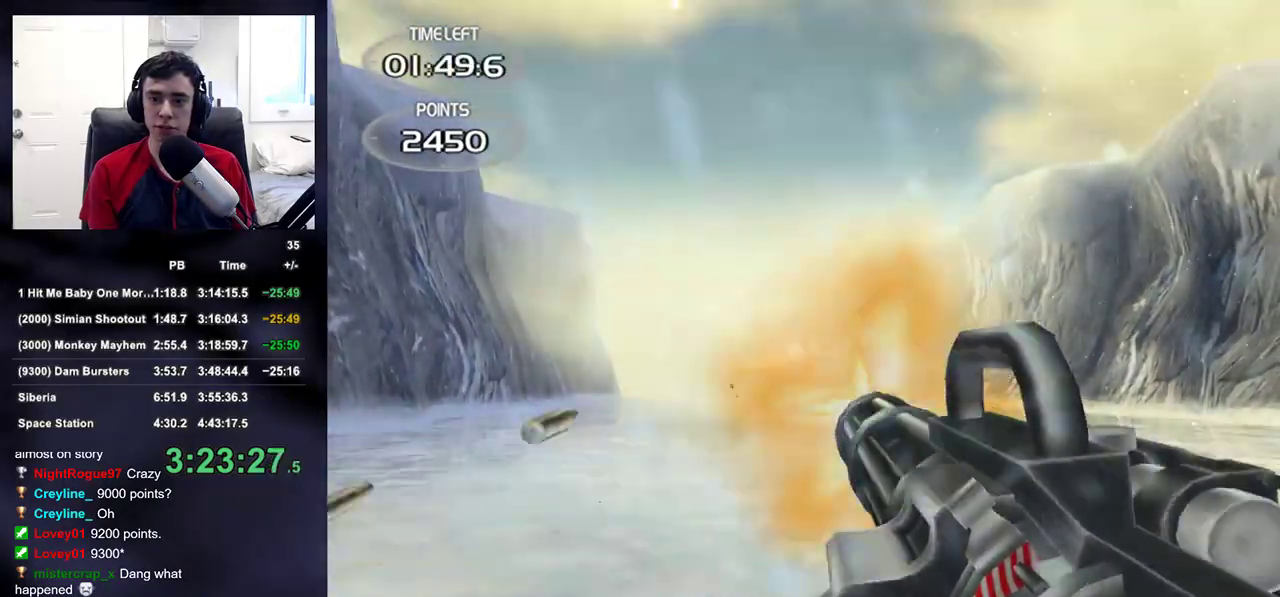
{"buttons": [], "left_stick": "right", "right_stick": "center", "events": [[33, "left_stick", "center"], [33, "right_stick", "center"], [100, "L2", "up"], [100, "right_stick", "down-left"], [133, "R2", "up"], [183, "left_stick", "right"], [217, "right_stick", "center"], [383, "right_stick", "up"], [467, "right_stick", "center"]]}
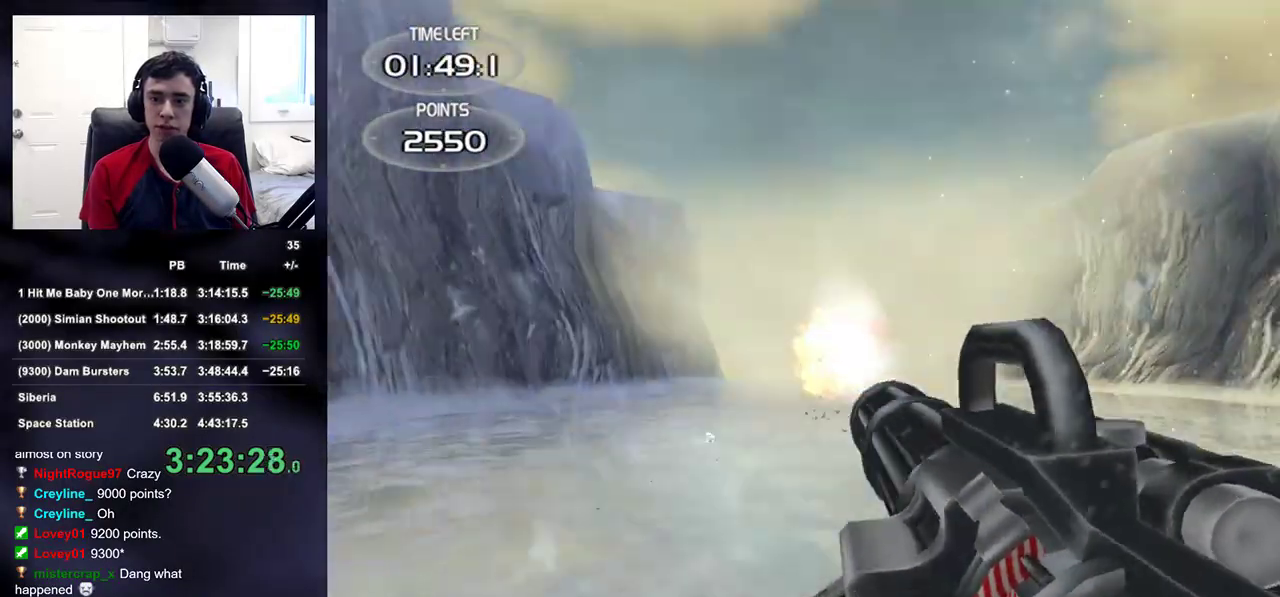
{"buttons": [], "left_stick": "center", "right_stick": "center", "events": [[50, "left_stick", "center"], [83, "R2", "down"], [350, "left_stick", "up-right"], [383, "R2", "up"], [500, "left_stick", "center"]]}
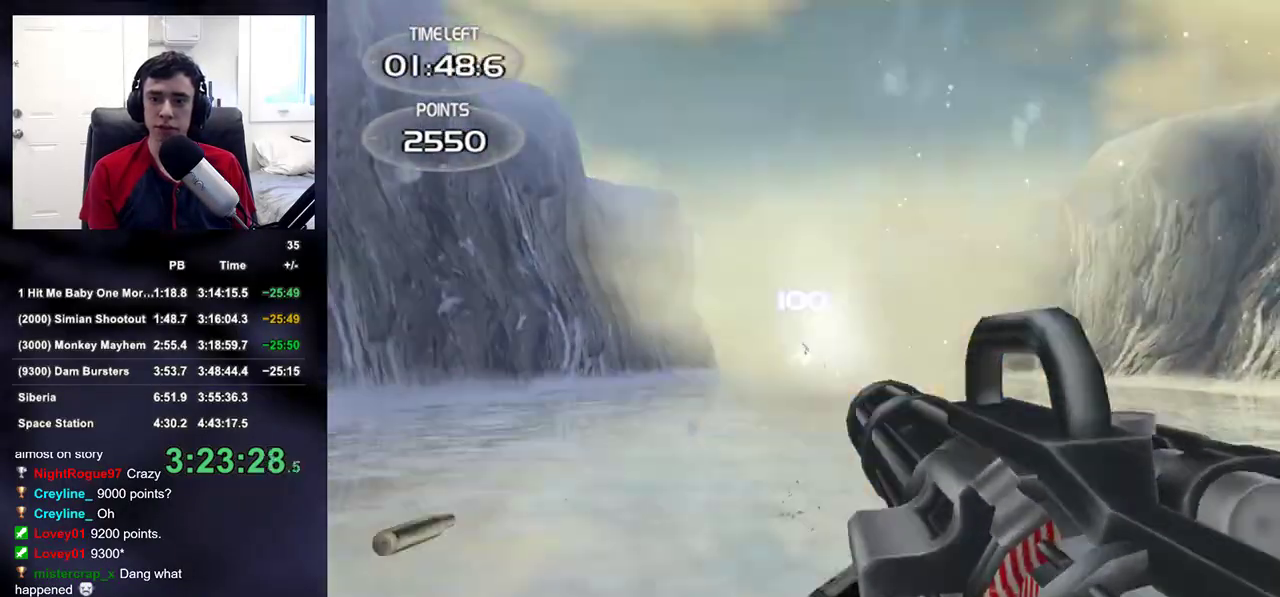
{"buttons": [], "left_stick": "center", "right_stick": "center", "events": [[50, "left_stick", "left"], [117, "R2", "down"], [250, "right_stick", "down-right"], [283, "R2", "up"], [333, "right_stick", "center"], [433, "left_stick", "center"]]}
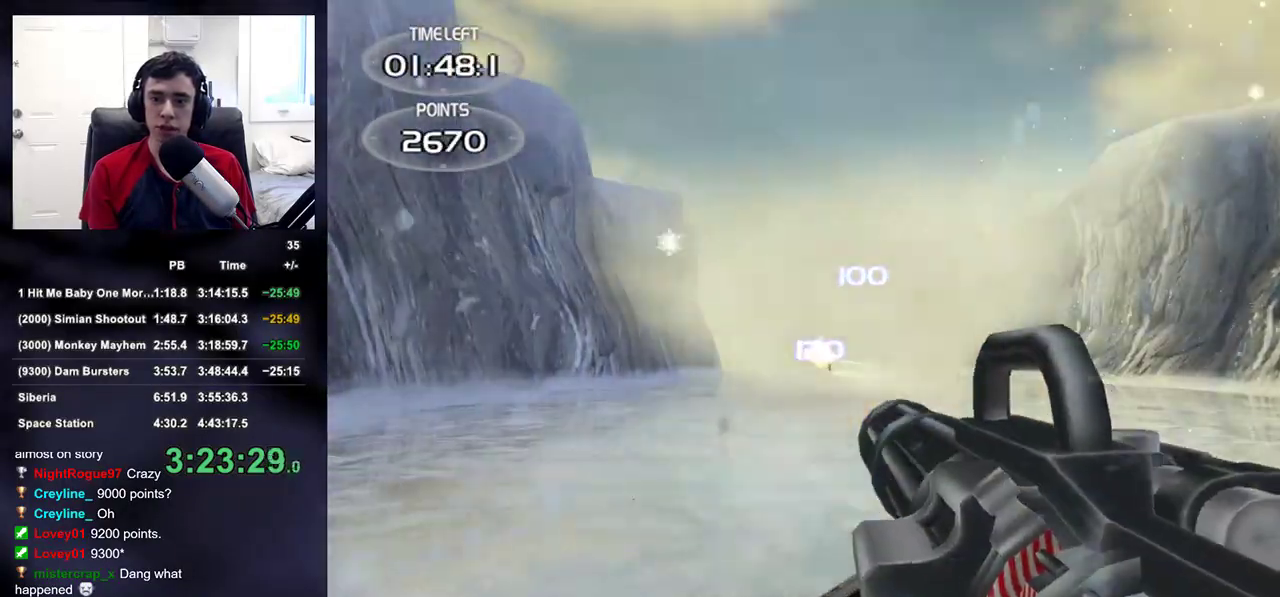
{"buttons": ["R2"], "left_stick": "center", "right_stick": "center", "events": [[17, "right_stick", "down"], [83, "right_stick", "center"], [200, "left_stick", "up-right"], [267, "R2", "down"], [300, "right_stick", "up"], [317, "left_stick", "center"], [367, "right_stick", "center"]]}
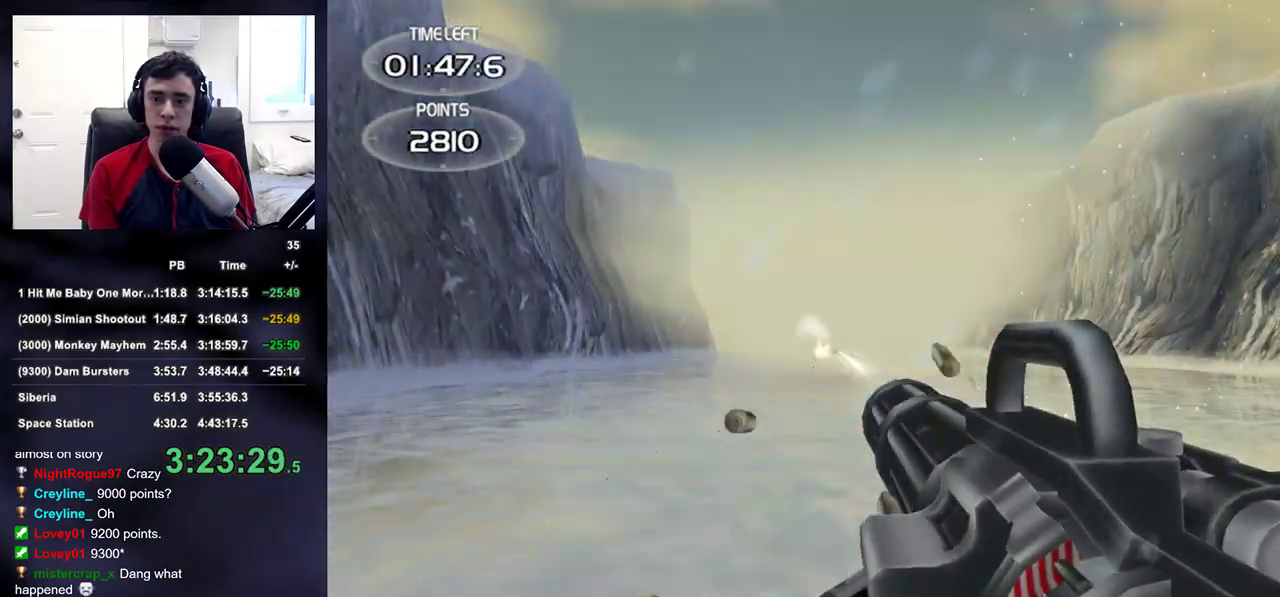
{"buttons": ["R2"], "left_stick": "right", "right_stick": "center", "events": [[150, "left_stick", "right"], [183, "R2", "up"], [450, "R2", "down"]]}